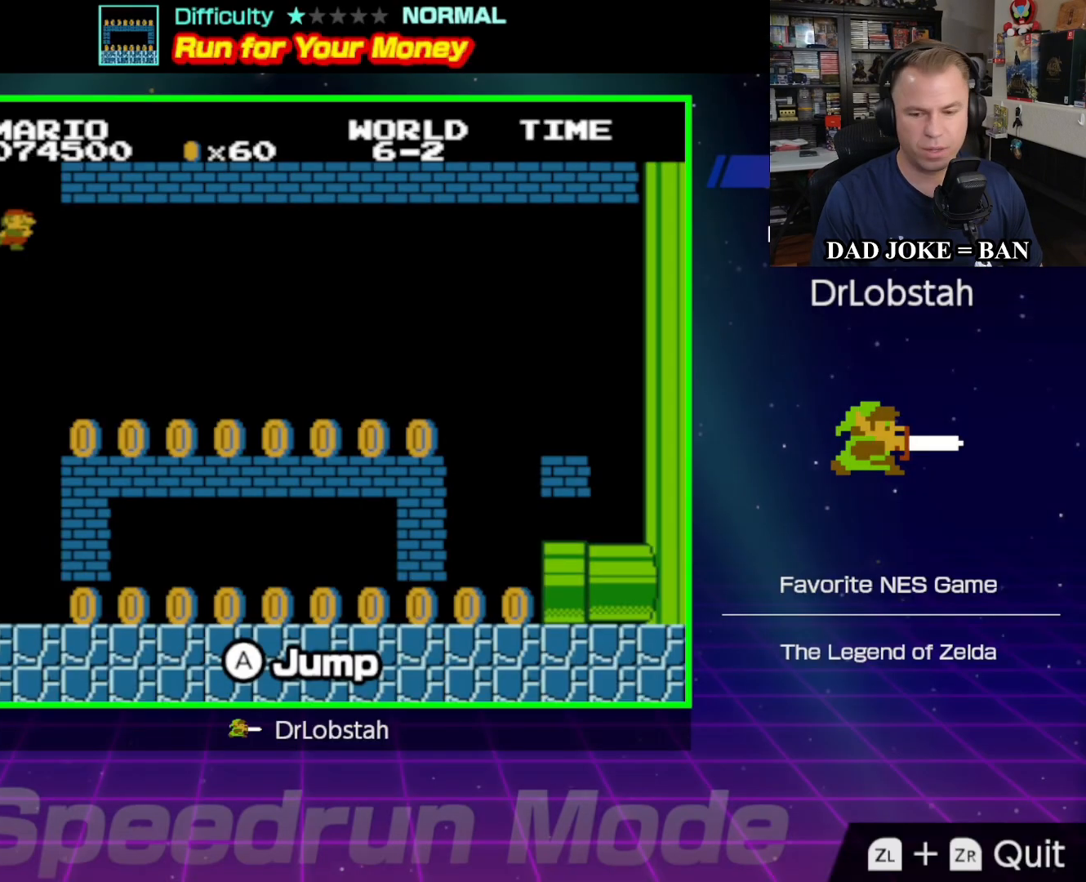
Gameplay with a controller (Nintendo layout); each line is a JSON object with the inputs held at the frame after it. "events" lists button and stick changes between this image and that frame as [ms after this image, input, new state], when the widget could be followed in between. Not read: L3 R3.
{"buttons": [], "events": []}
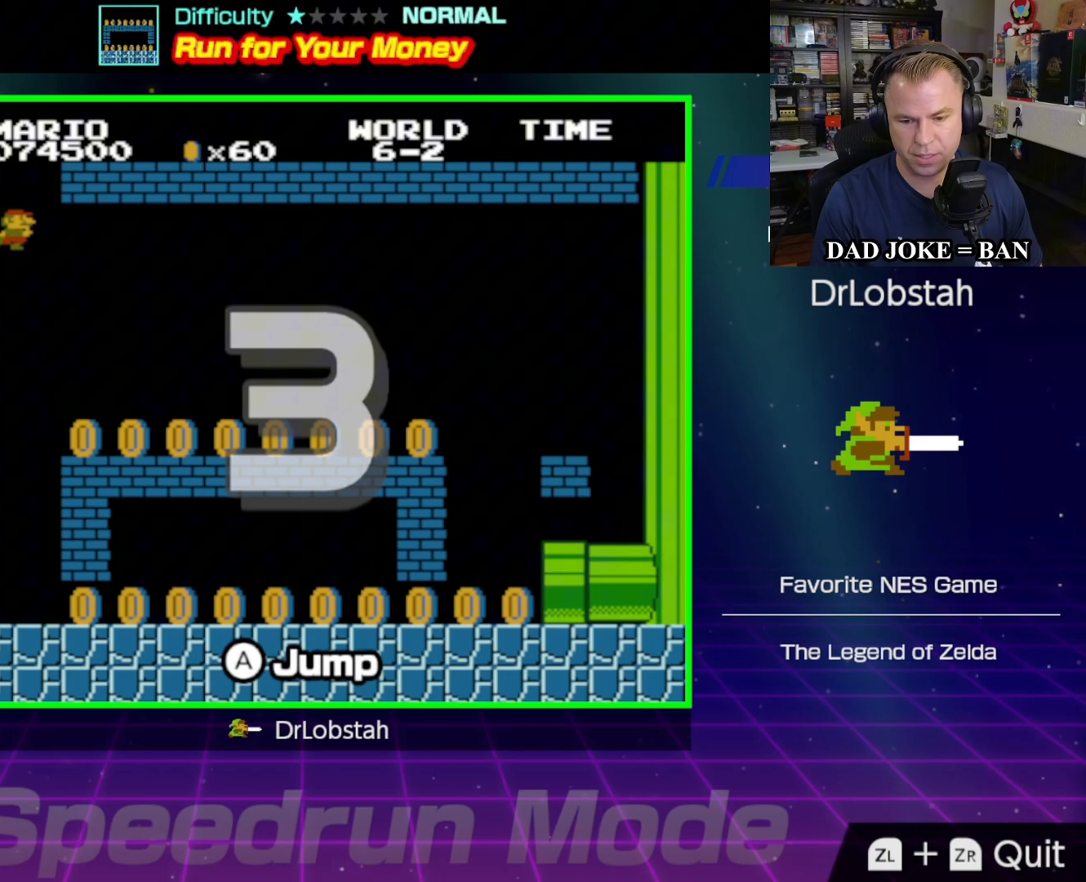
{"buttons": [], "events": []}
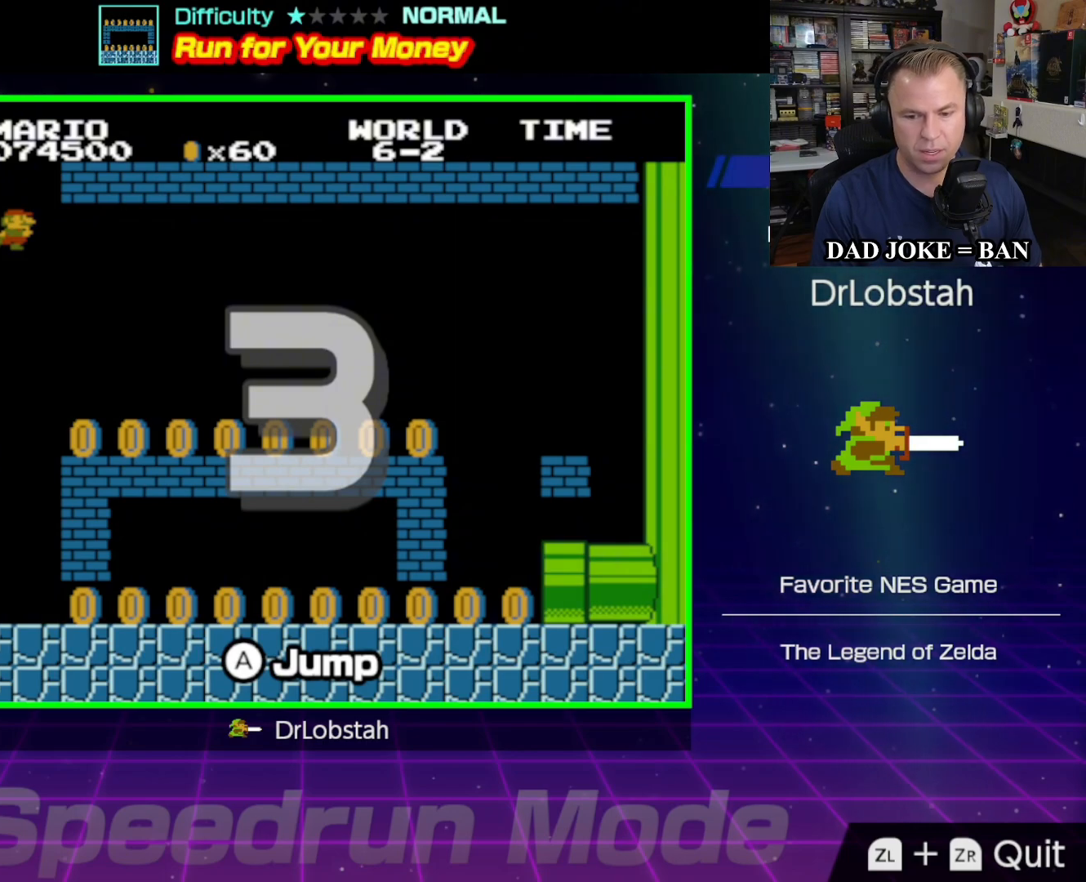
{"buttons": [], "events": []}
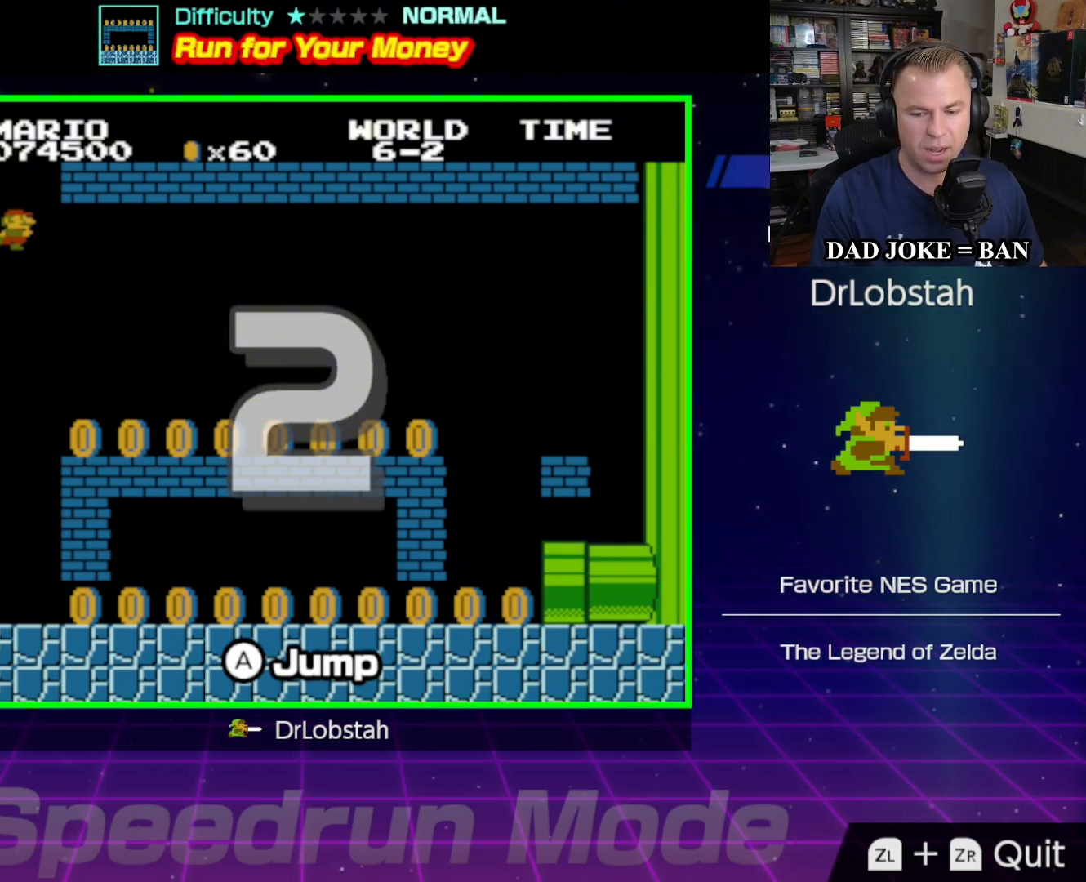
{"buttons": [], "events": []}
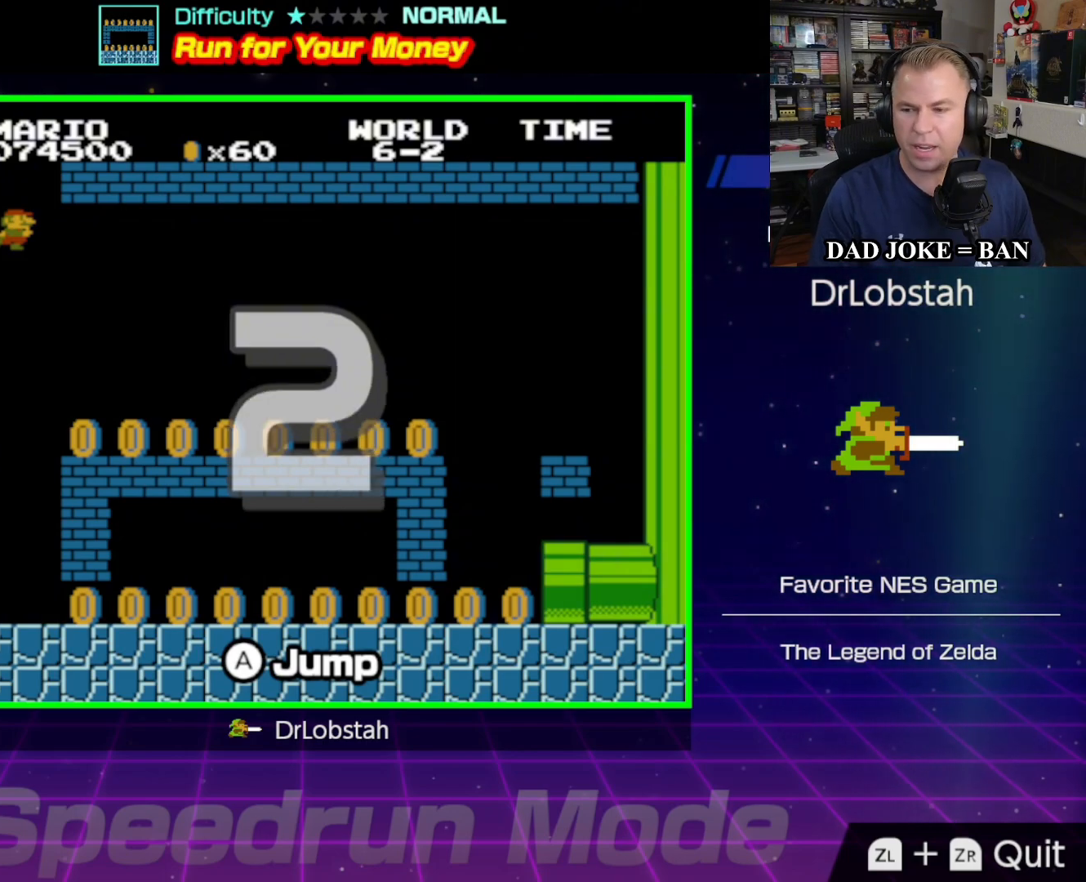
{"buttons": [], "events": []}
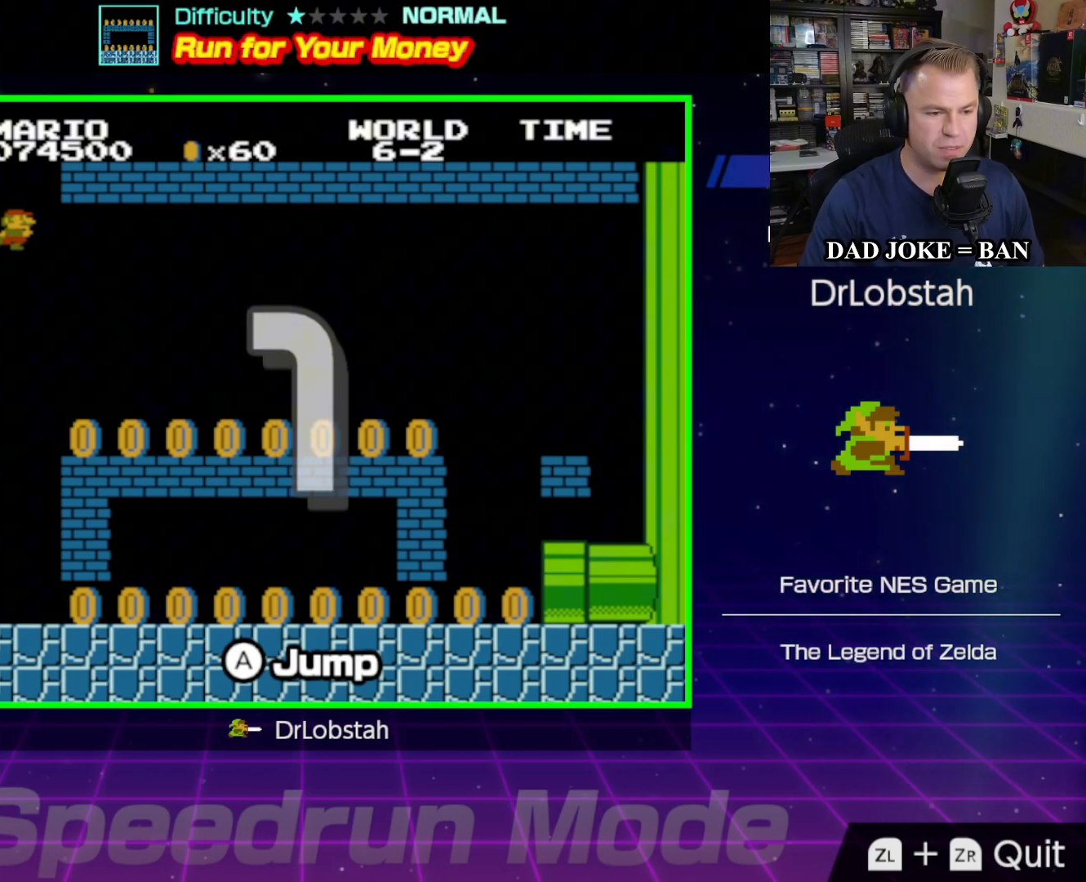
{"buttons": ["B", "DPAD_RIGHT"], "events": [[200, "DPAD_RIGHT", "down"], [300, "B", "down"]]}
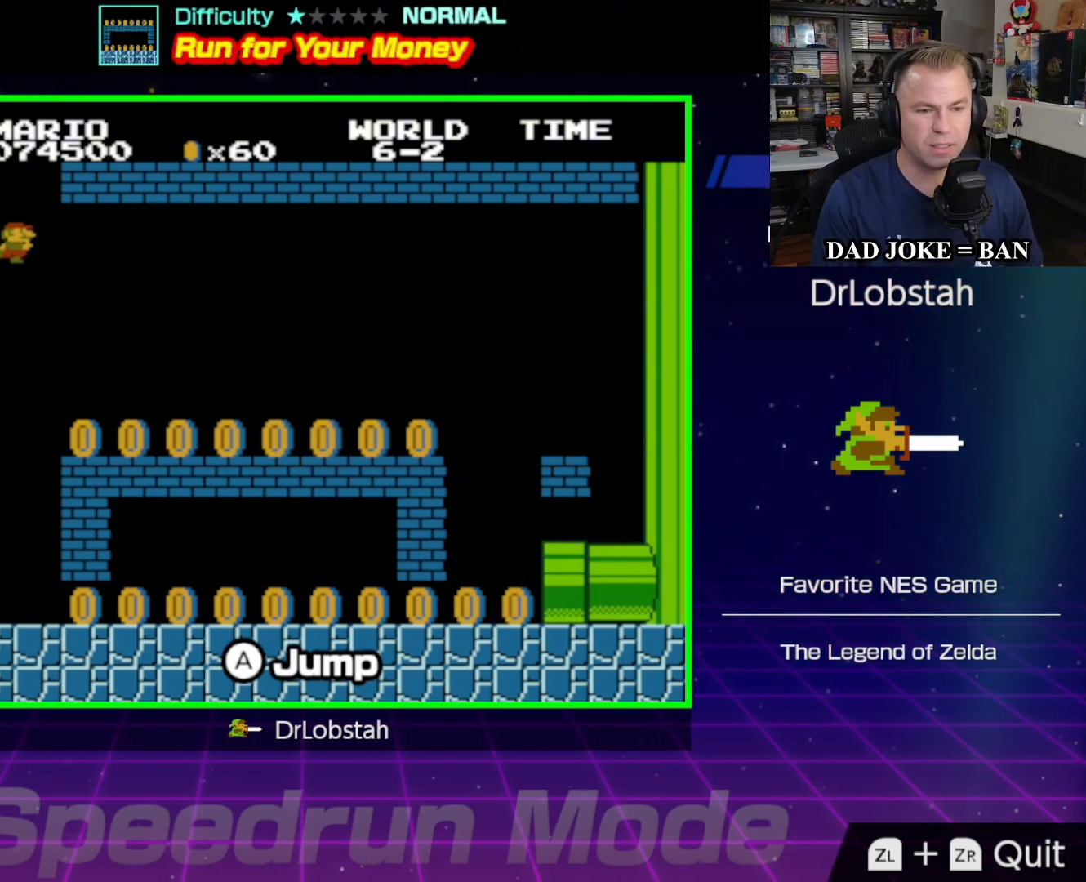
{"buttons": ["B", "DPAD_RIGHT"], "events": []}
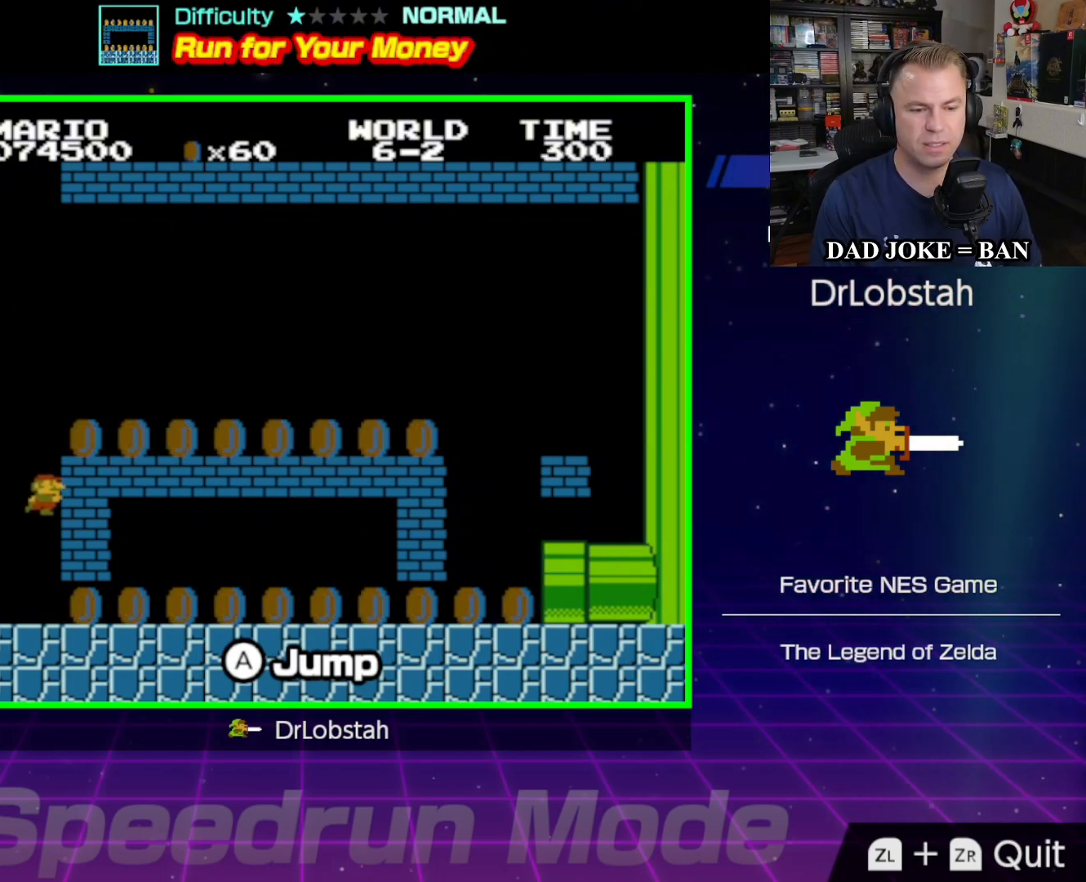
{"buttons": ["B", "DPAD_RIGHT"], "events": []}
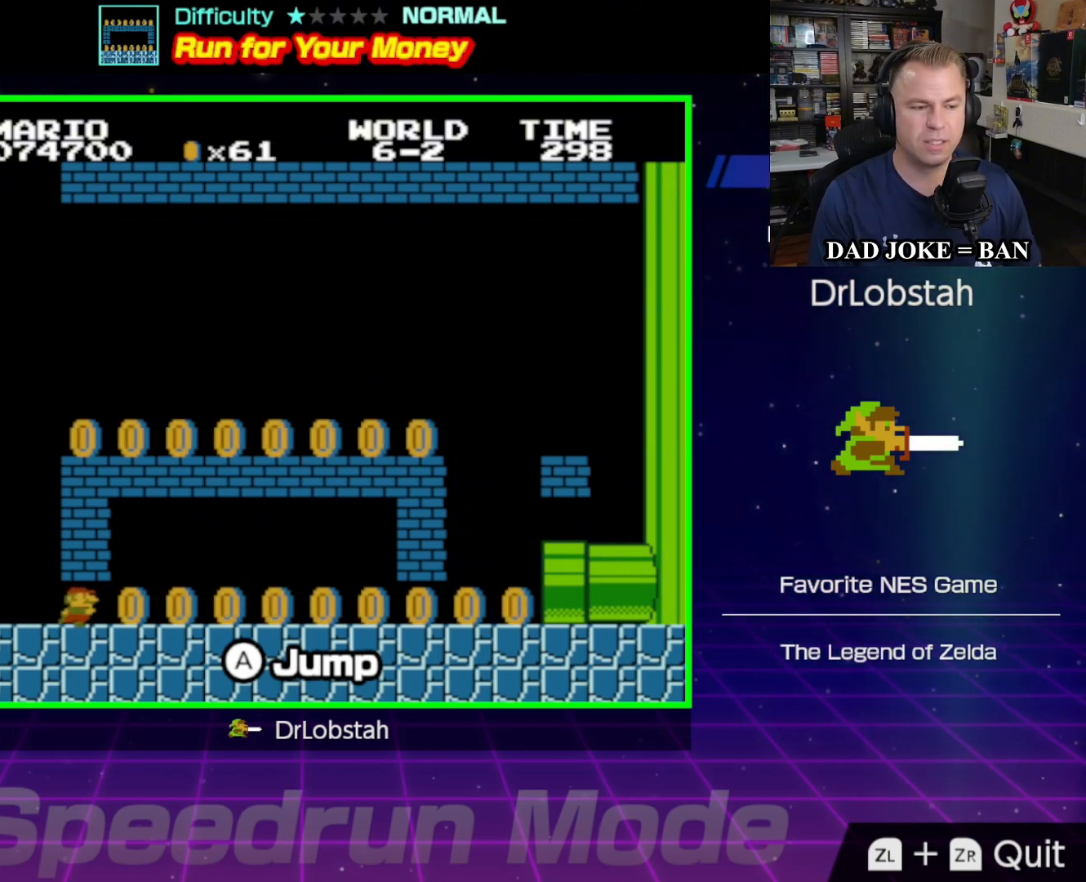
{"buttons": ["B", "DPAD_RIGHT"], "events": []}
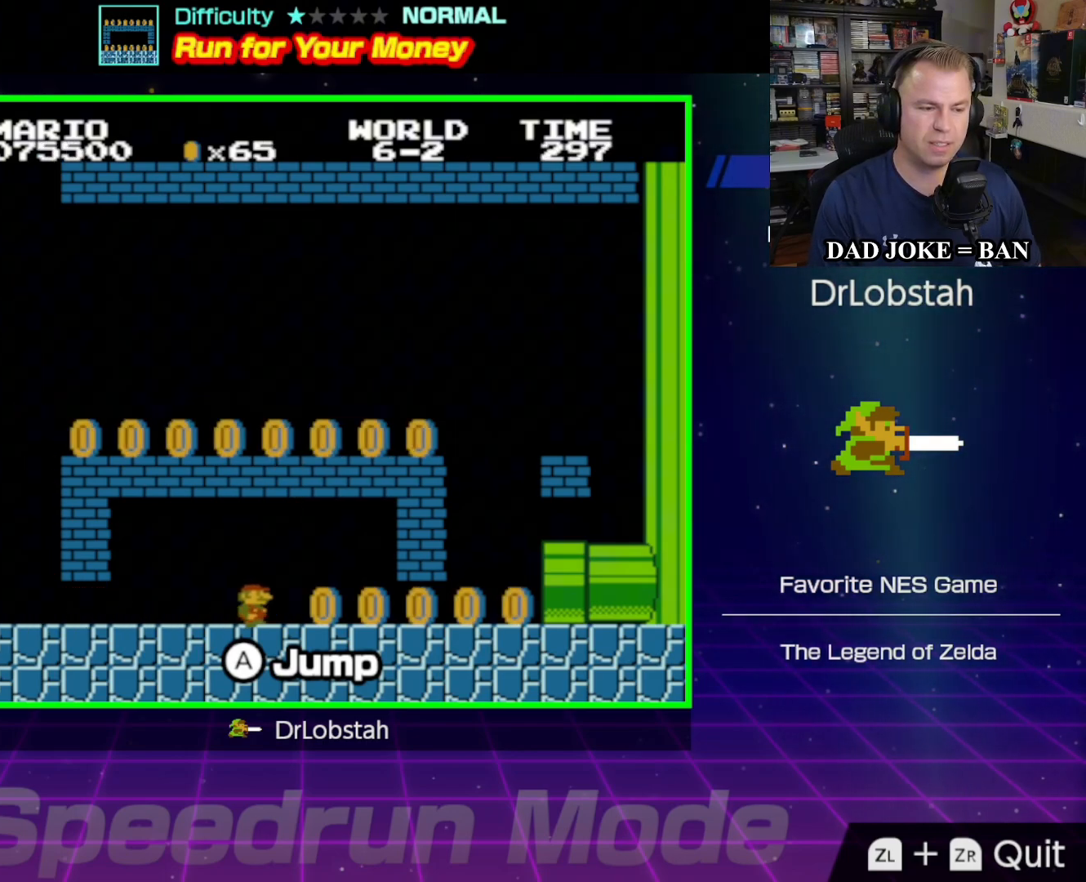
{"buttons": ["B", "DPAD_LEFT"], "events": [[367, "DPAD_RIGHT", "up"], [383, "DPAD_LEFT", "down"]]}
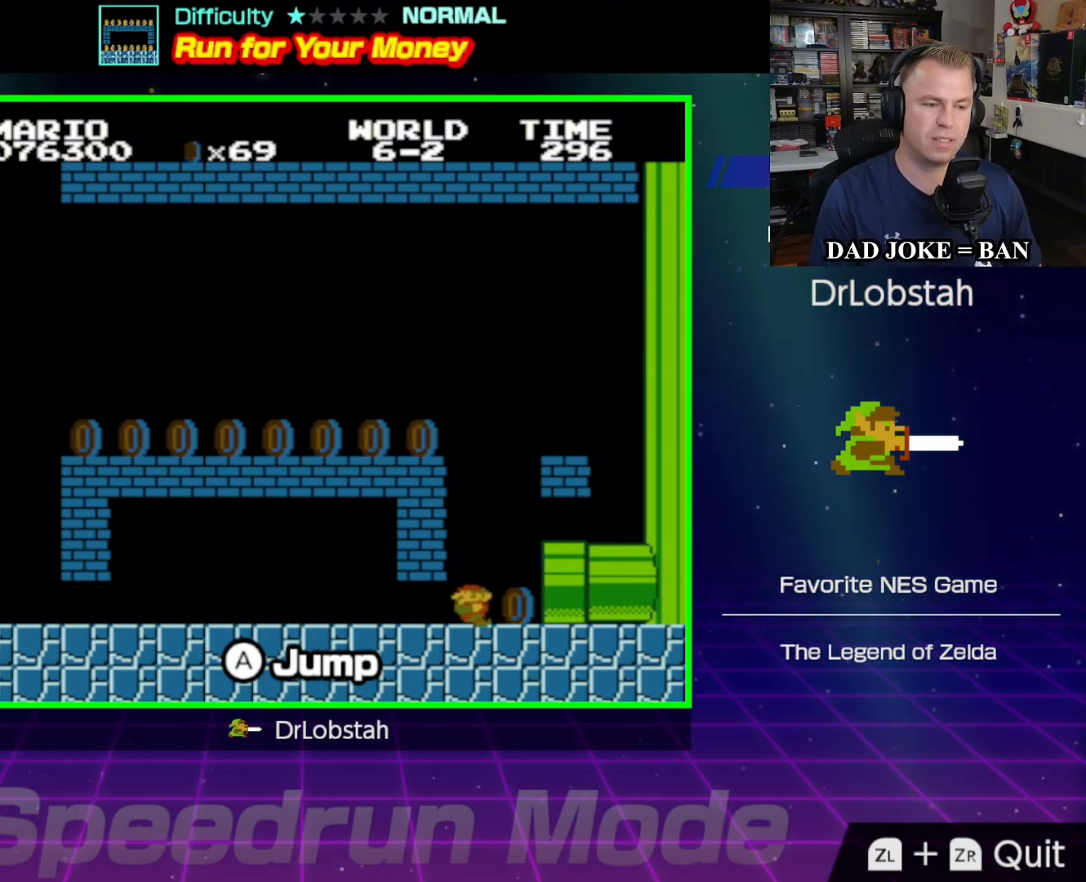
{"buttons": ["A", "B", "DPAD_LEFT"], "events": [[167, "A", "down"]]}
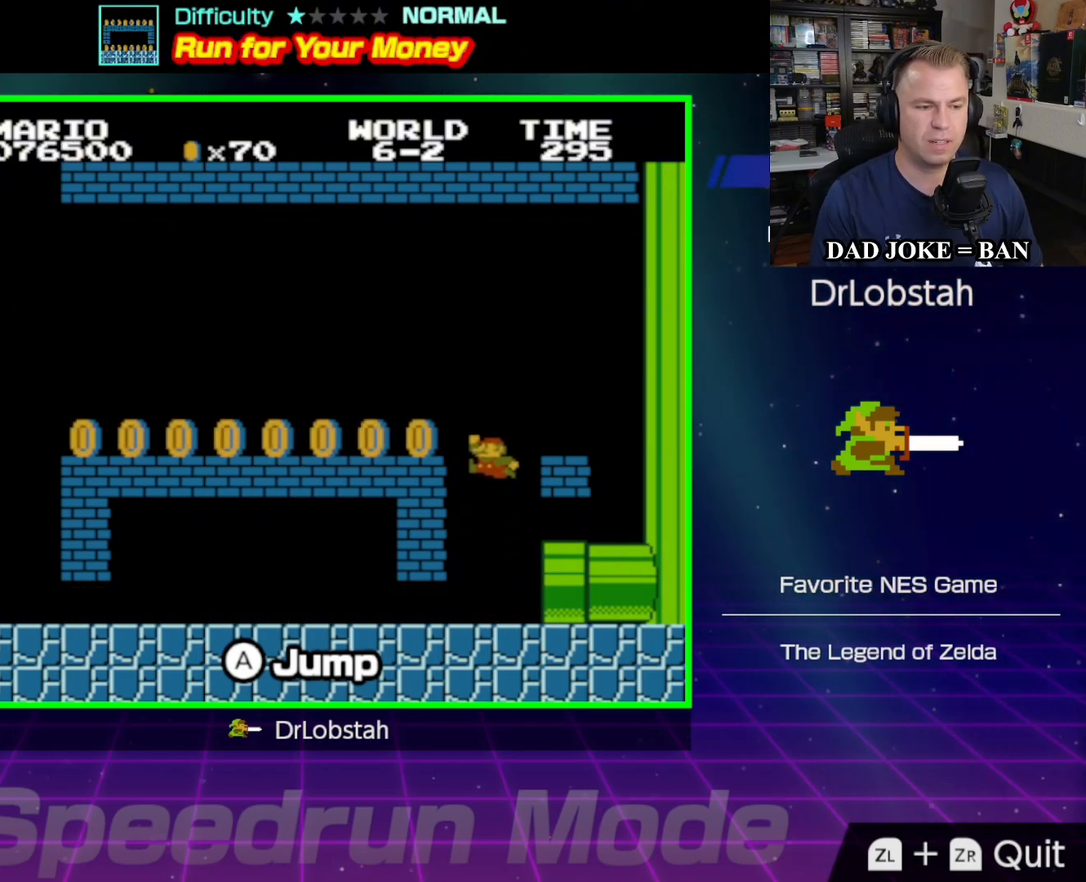
{"buttons": ["B", "DPAD_LEFT"], "events": [[350, "A", "up"]]}
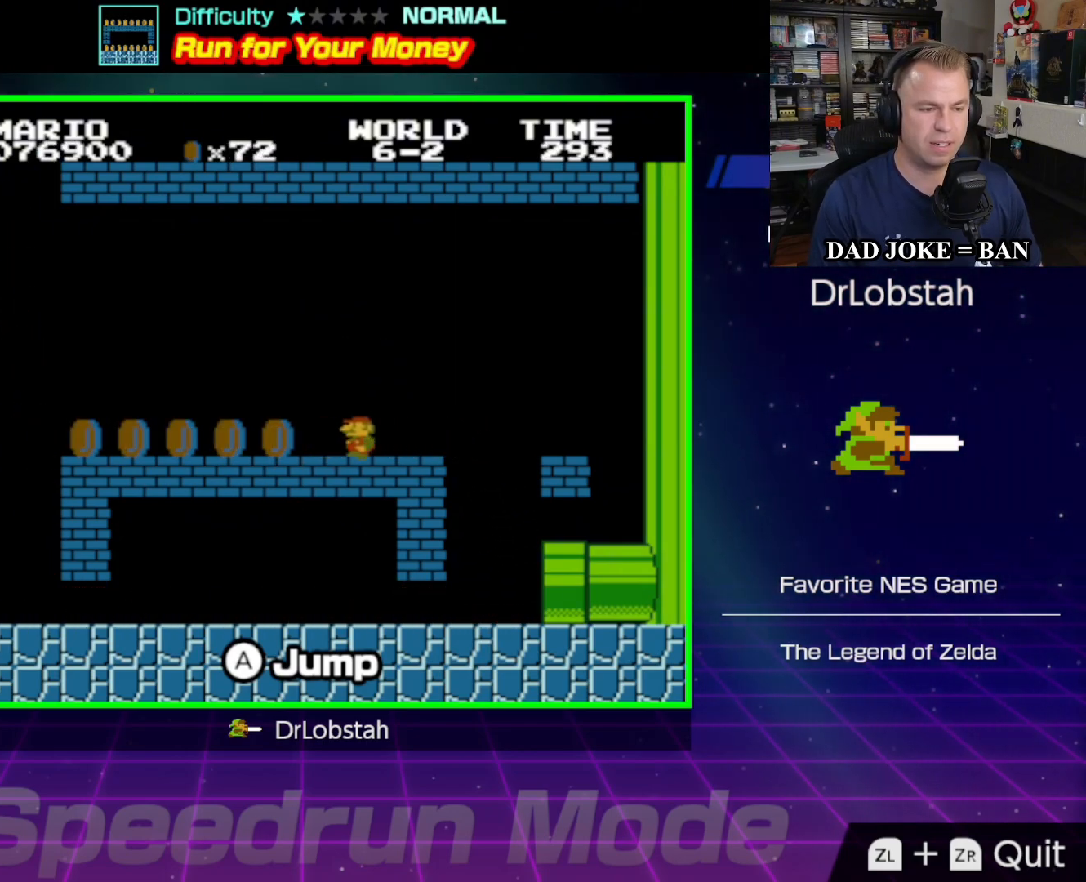
{"buttons": ["B", "DPAD_LEFT"], "events": []}
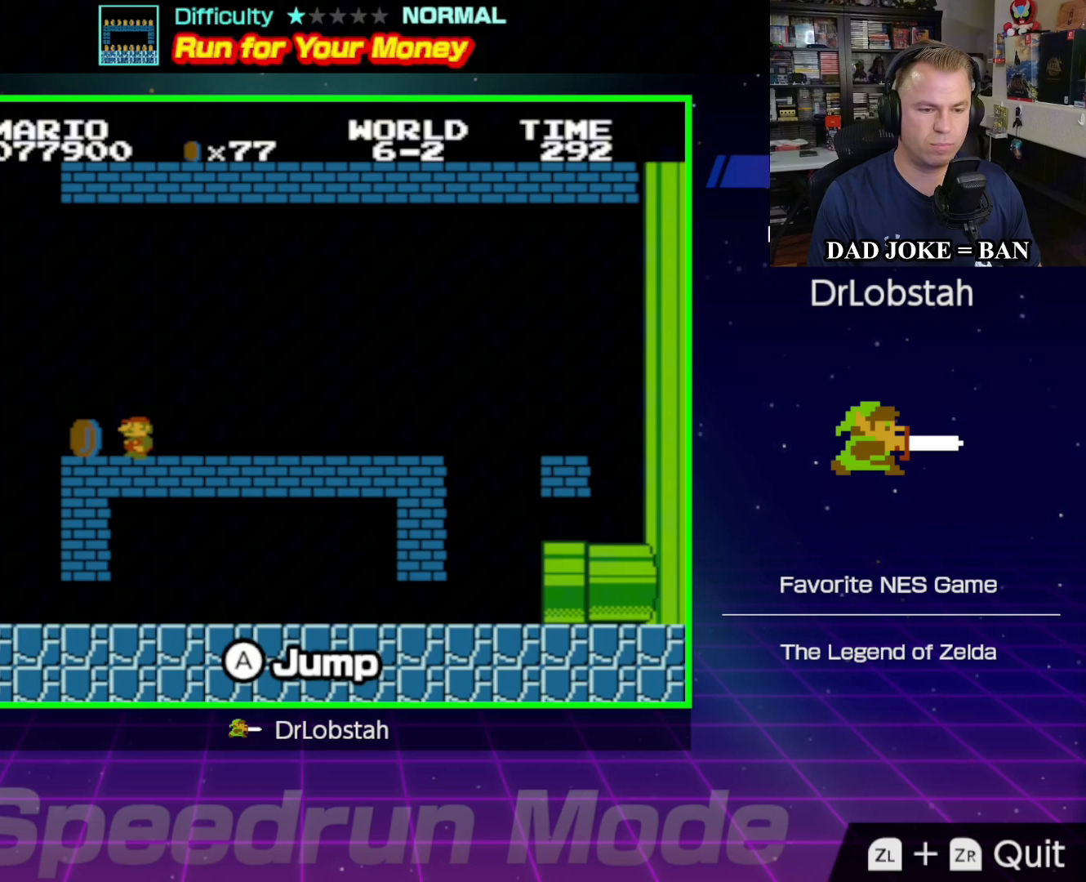
{"buttons": [], "events": [[100, "B", "up"], [100, "DPAD_LEFT", "up"]]}
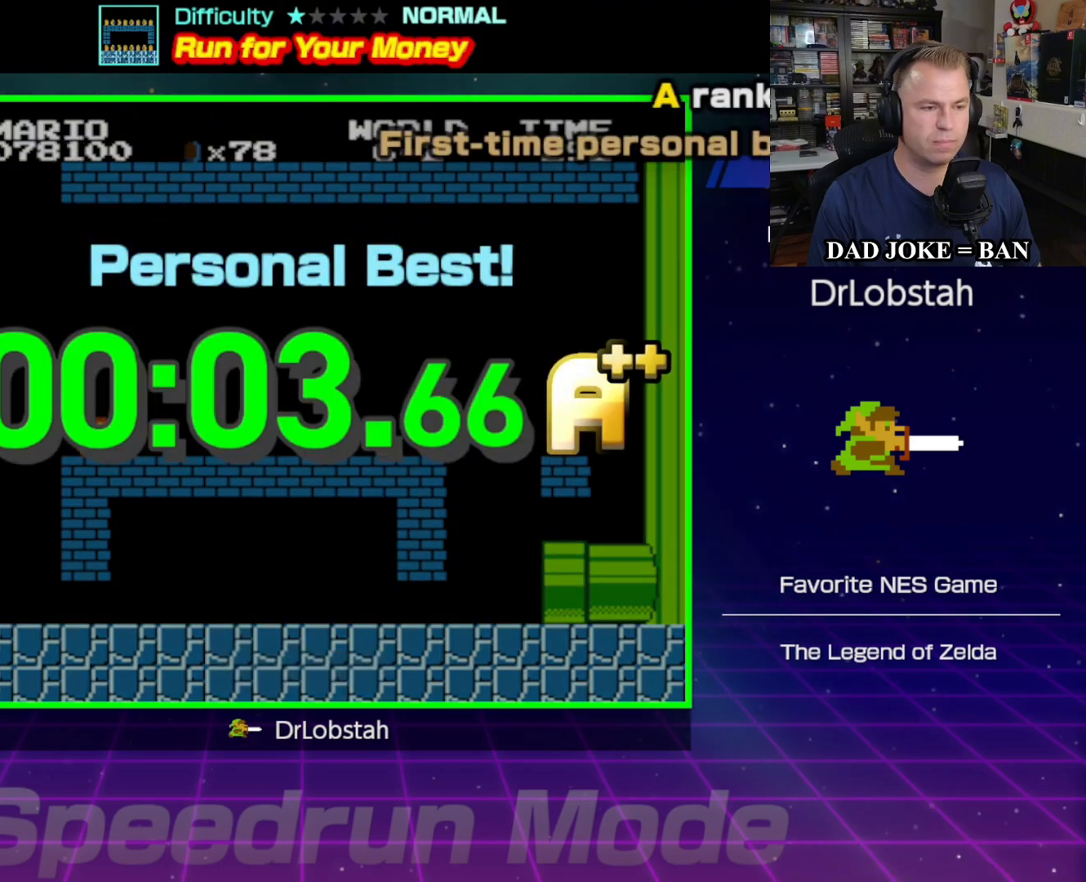
{"buttons": [], "events": []}